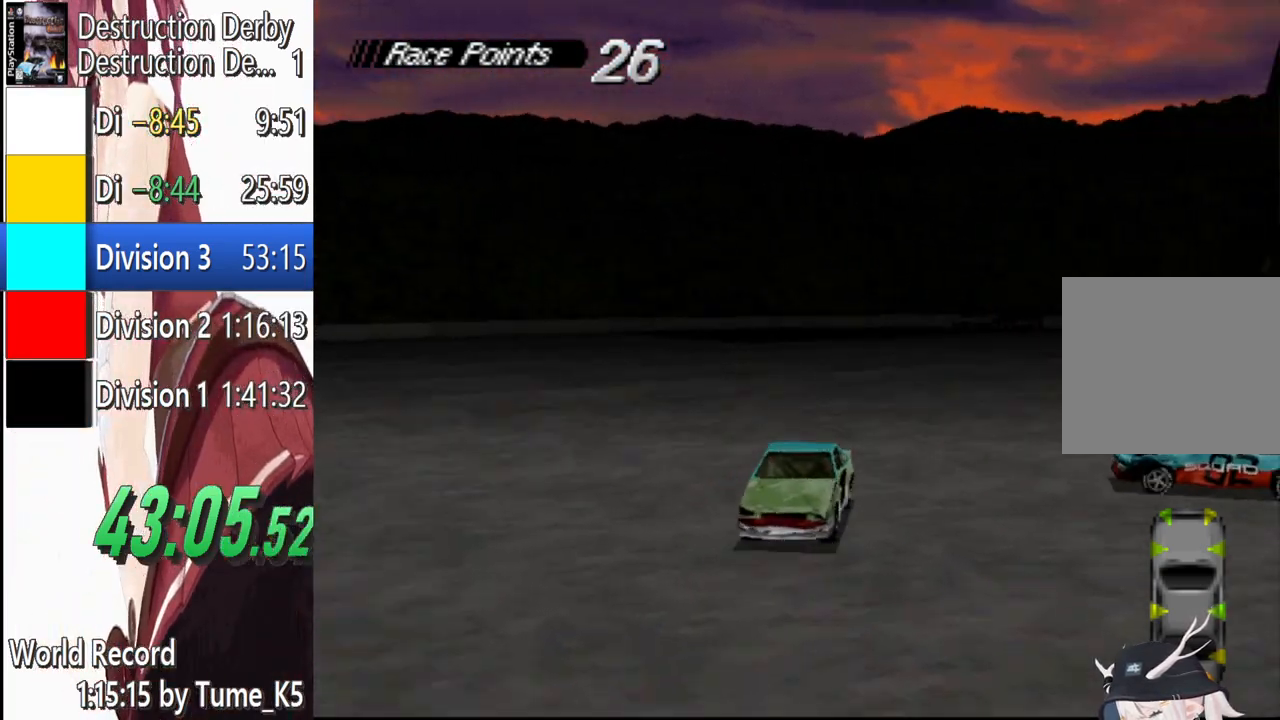
Gameplay with a controller (PlayStation layout); each line is a JSON object with the inputs held at the frame after it (dt_ms = milliseconds from this image to that frame). "events" lists button and stick changes between this image and that frame as [ms after this image, input, new state], when the widget could be followed in between. Not read: left_stick right_stick.
{"dt_ms": 500, "buttons": ["SQUARE"], "events": [[240, "DPAD_LEFT", "up"]]}
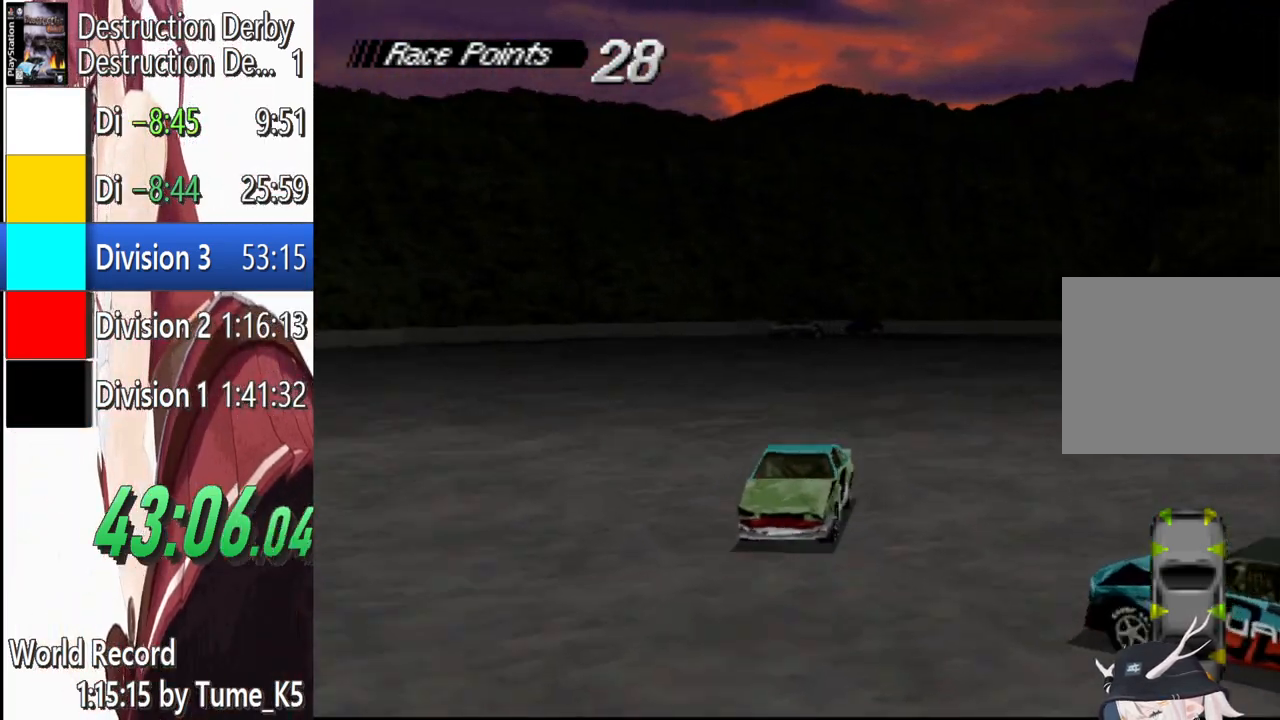
{"dt_ms": 500, "buttons": [], "events": [[100, "DPAD_LEFT", "down"], [380, "SQUARE", "up"], [400, "DPAD_LEFT", "up"]]}
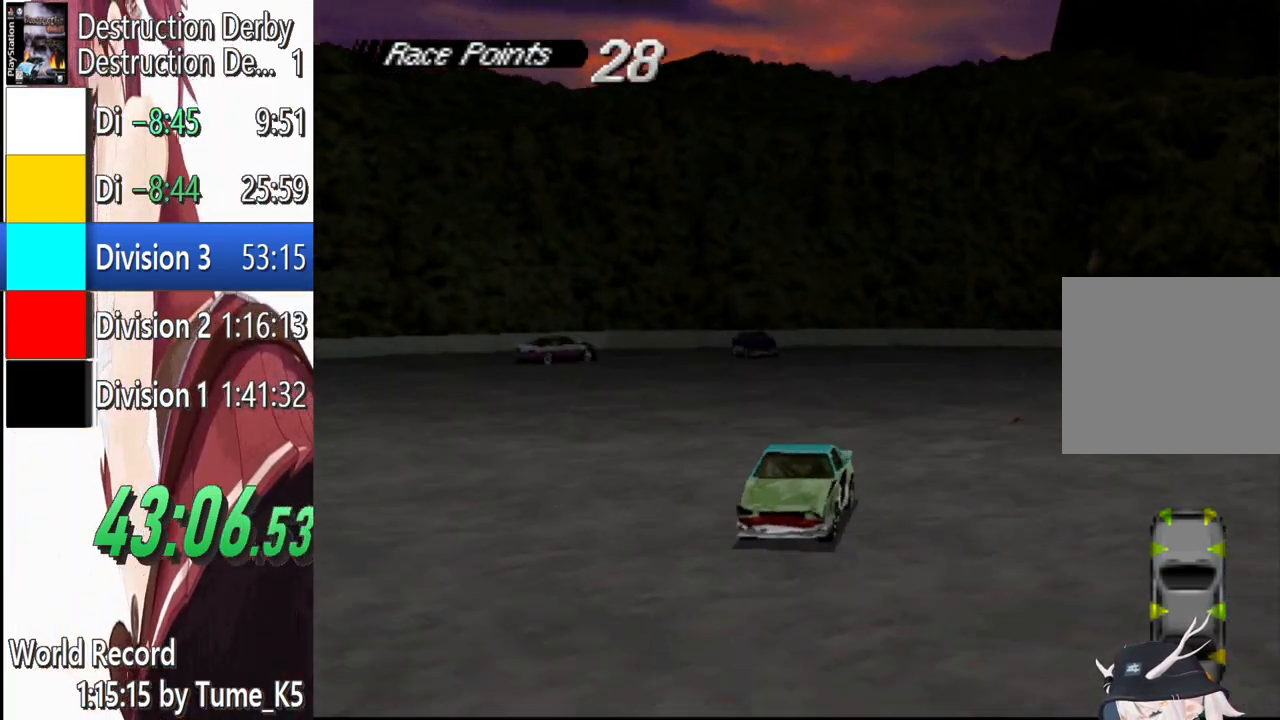
{"dt_ms": 500, "buttons": ["SQUARE"], "events": [[80, "DPAD_RIGHT", "down"], [160, "SQUARE", "down"], [420, "DPAD_RIGHT", "up"]]}
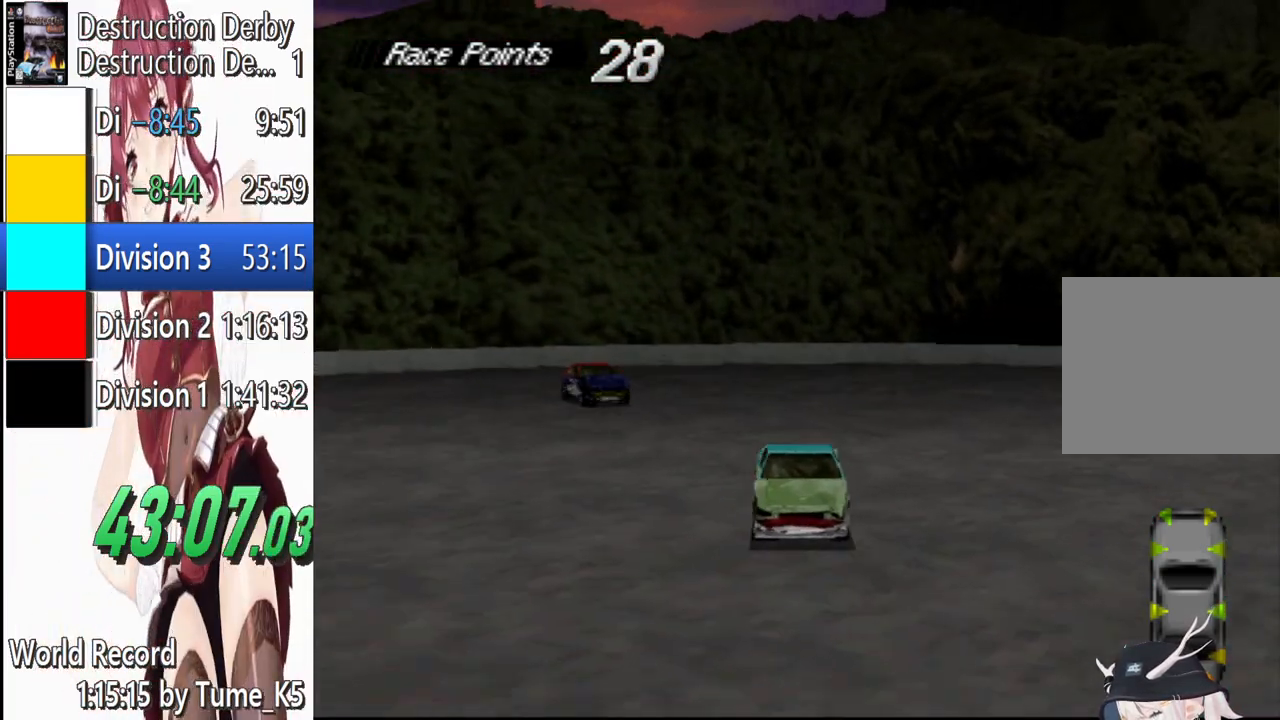
{"dt_ms": 500, "buttons": ["CROSS"], "events": [[200, "DPAD_RIGHT", "down"], [300, "CROSS", "down"], [300, "SQUARE", "up"], [320, "DPAD_RIGHT", "up"]]}
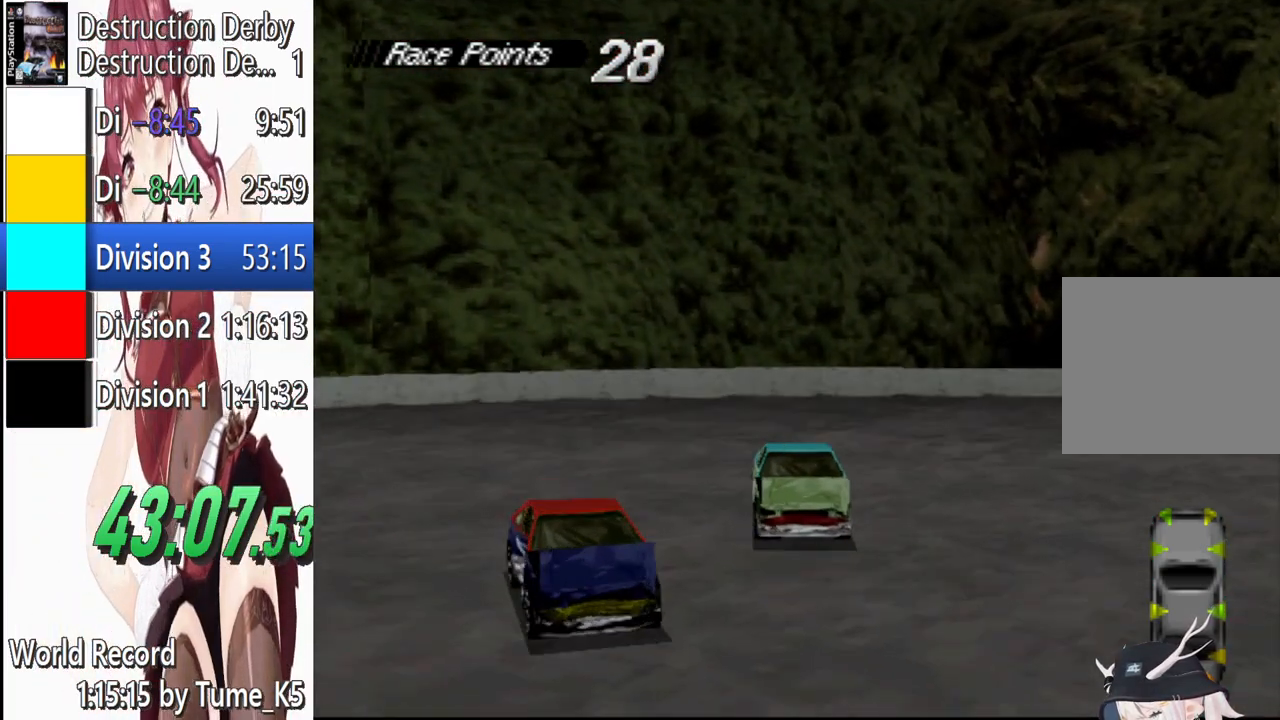
{"dt_ms": 500, "buttons": ["CROSS"], "events": []}
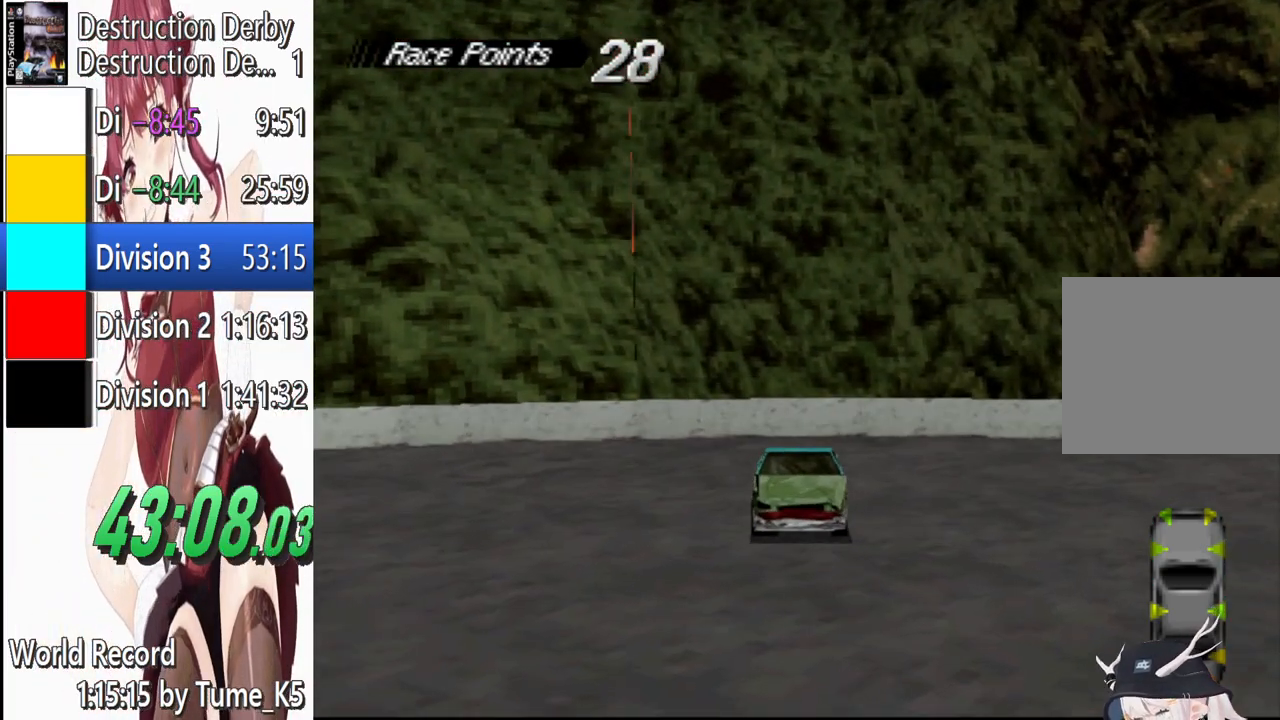
{"dt_ms": 500, "buttons": ["CROSS"], "events": []}
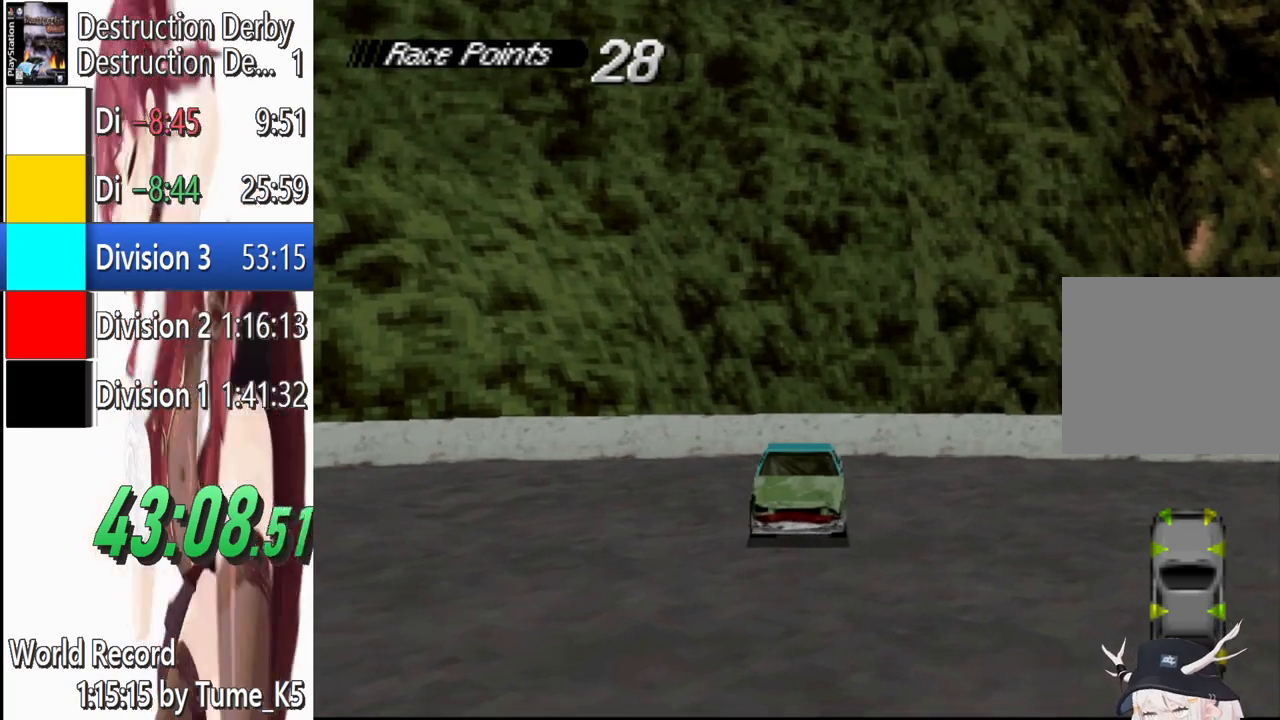
{"dt_ms": 500, "buttons": ["CROSS"], "events": [[120, "DPAD_LEFT", "down"], [460, "DPAD_LEFT", "up"]]}
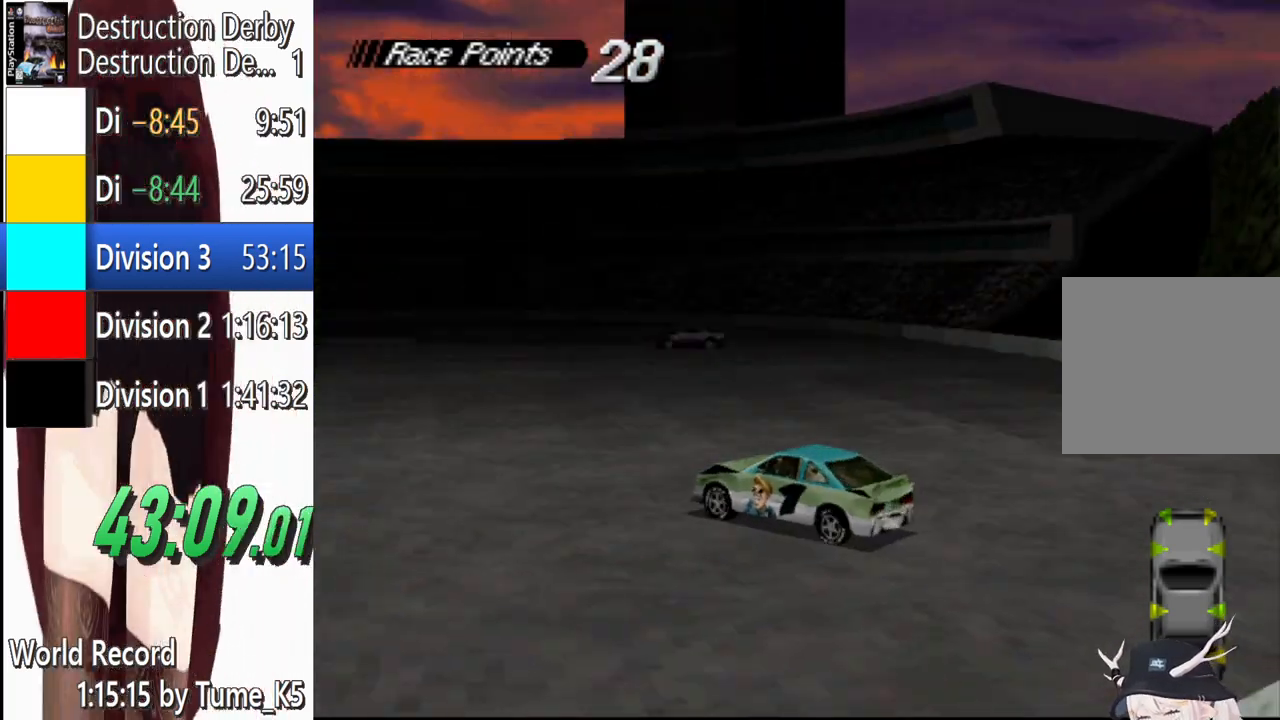
{"dt_ms": 500, "buttons": ["CROSS"], "events": [[300, "DPAD_LEFT", "down"], [440, "DPAD_LEFT", "up"]]}
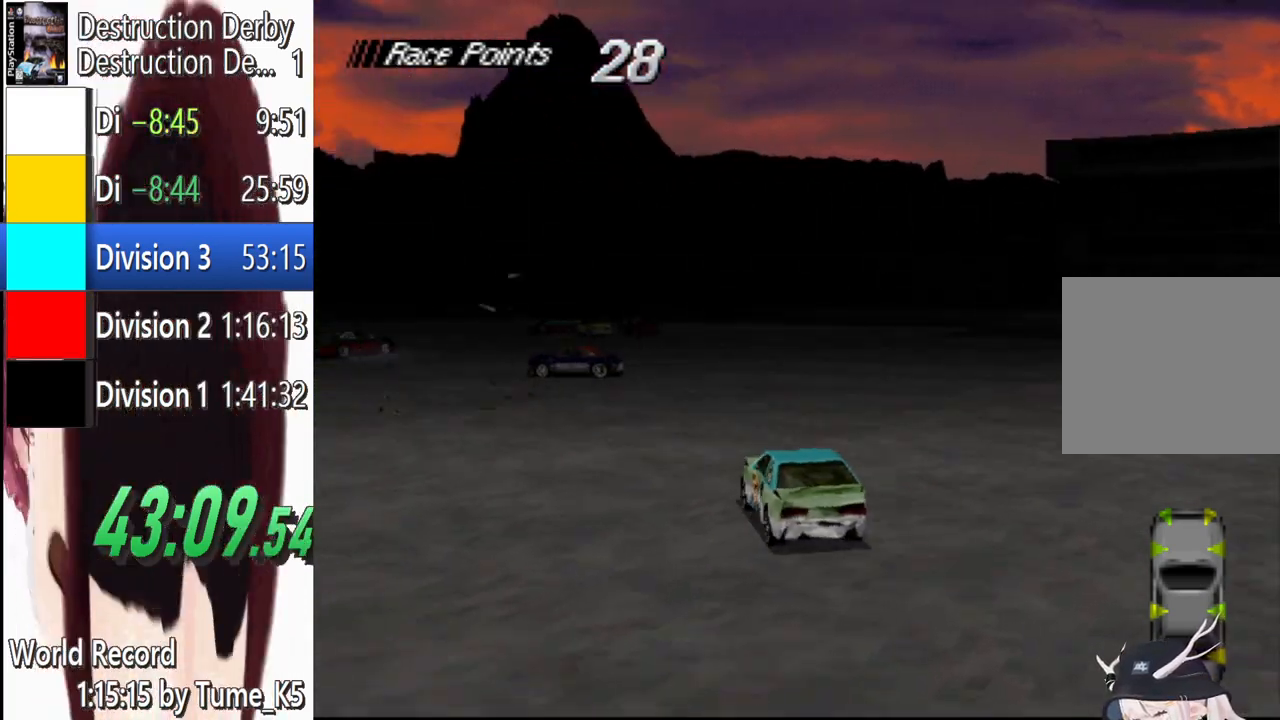
{"dt_ms": 500, "buttons": ["CROSS", "DPAD_LEFT"], "events": [[140, "DPAD_LEFT", "down"]]}
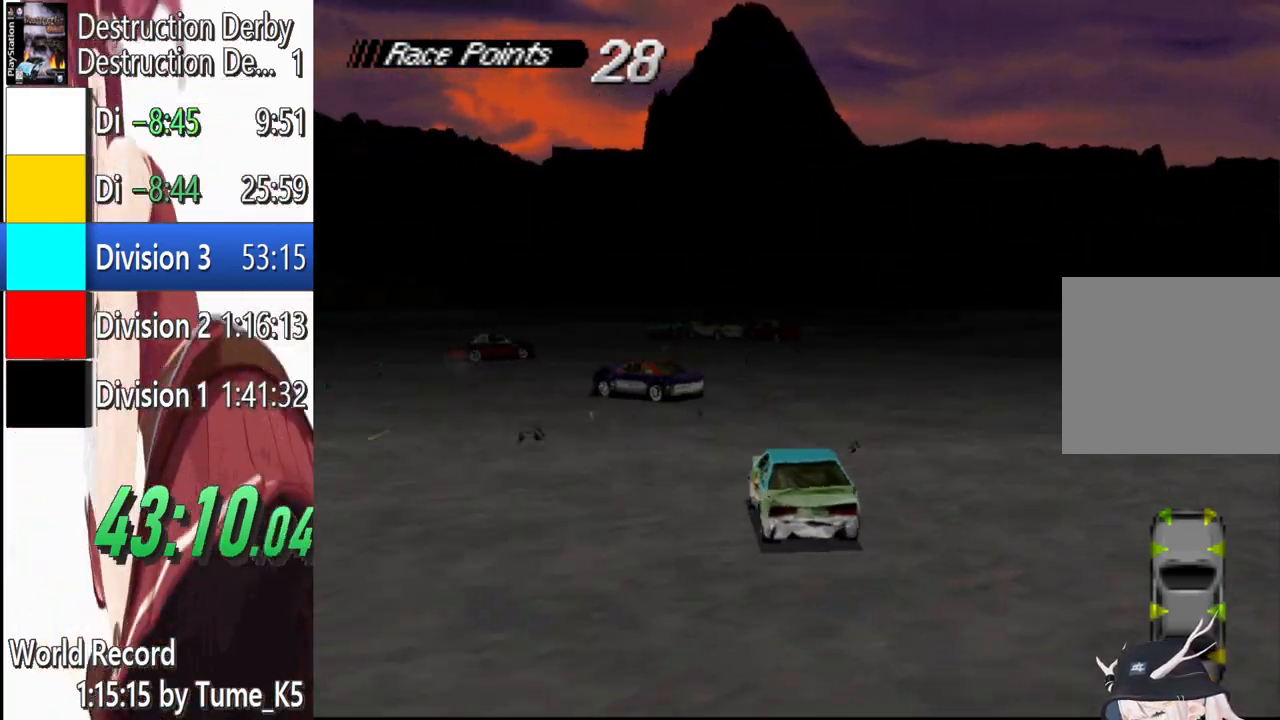
{"dt_ms": 500, "buttons": ["CROSS"], "events": [[20, "DPAD_LEFT", "up"]]}
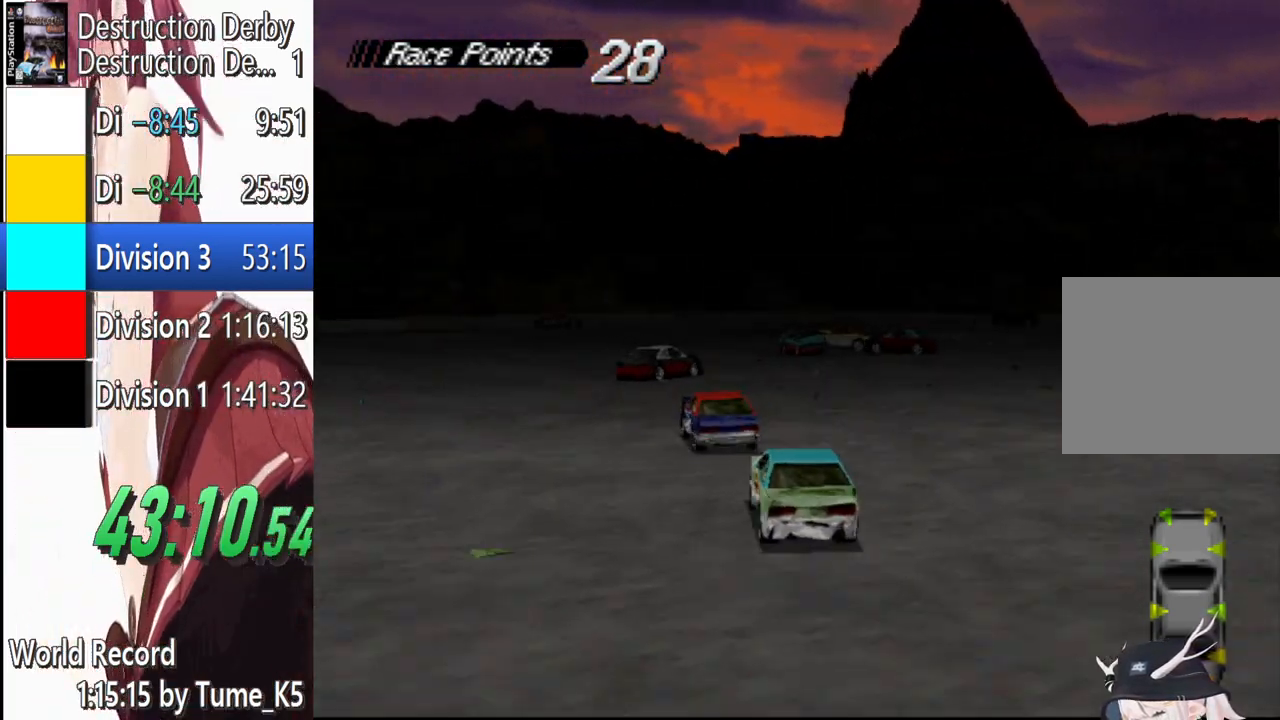
{"dt_ms": 500, "buttons": ["CROSS"], "events": [[220, "DPAD_LEFT", "down"], [500, "DPAD_LEFT", "up"]]}
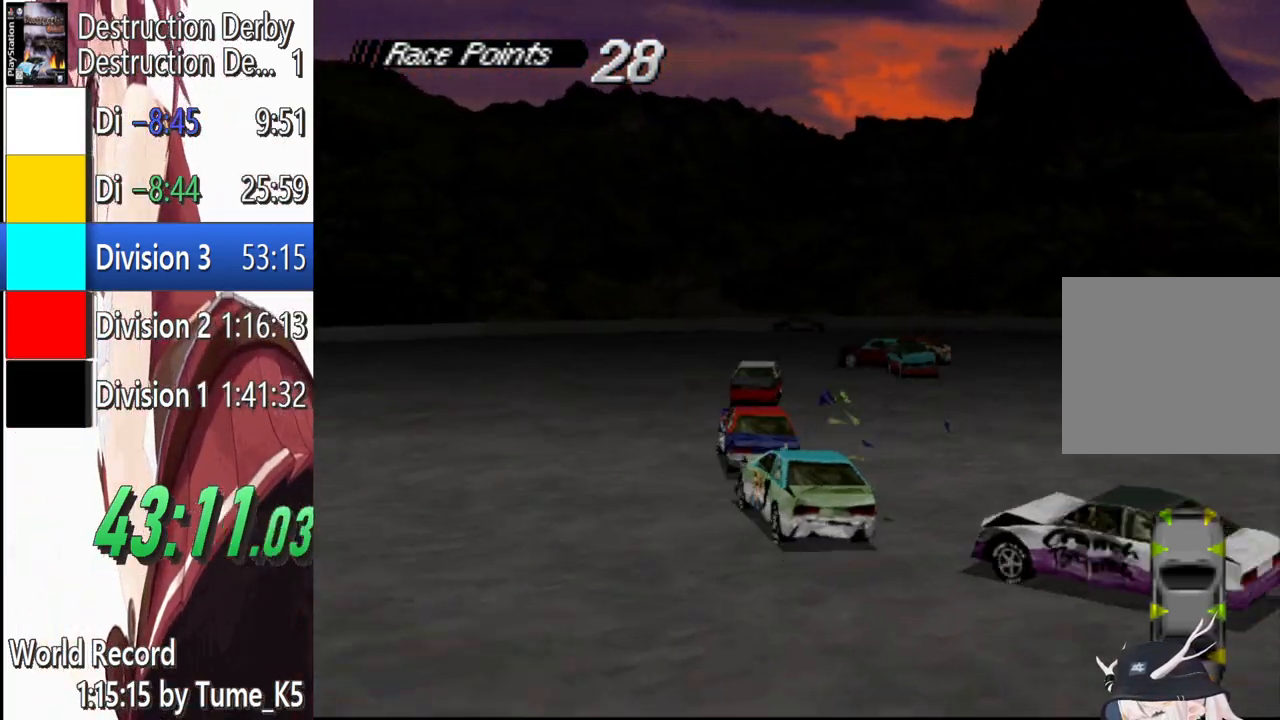
{"dt_ms": 500, "buttons": ["CROSS", "DPAD_RIGHT"], "events": [[140, "DPAD_RIGHT", "down"]]}
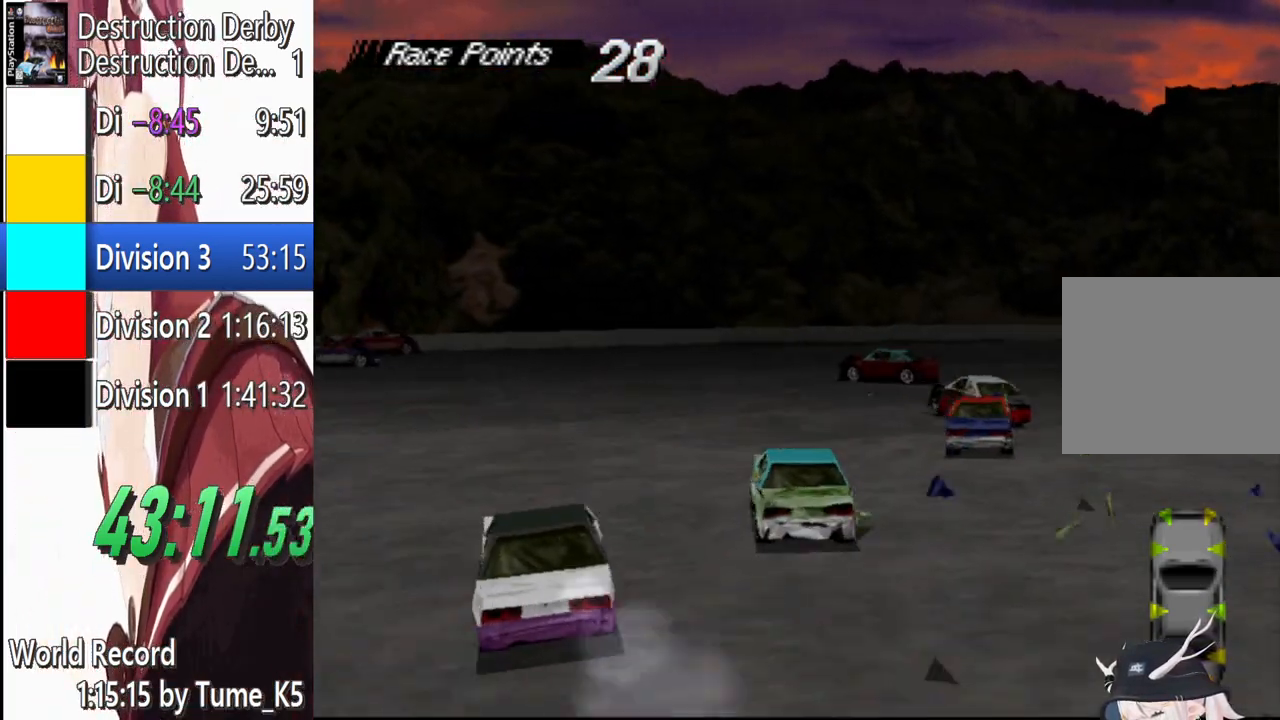
{"dt_ms": 500, "buttons": ["CROSS", "DPAD_RIGHT"], "events": [[300, "DPAD_RIGHT", "up"], [440, "DPAD_RIGHT", "down"]]}
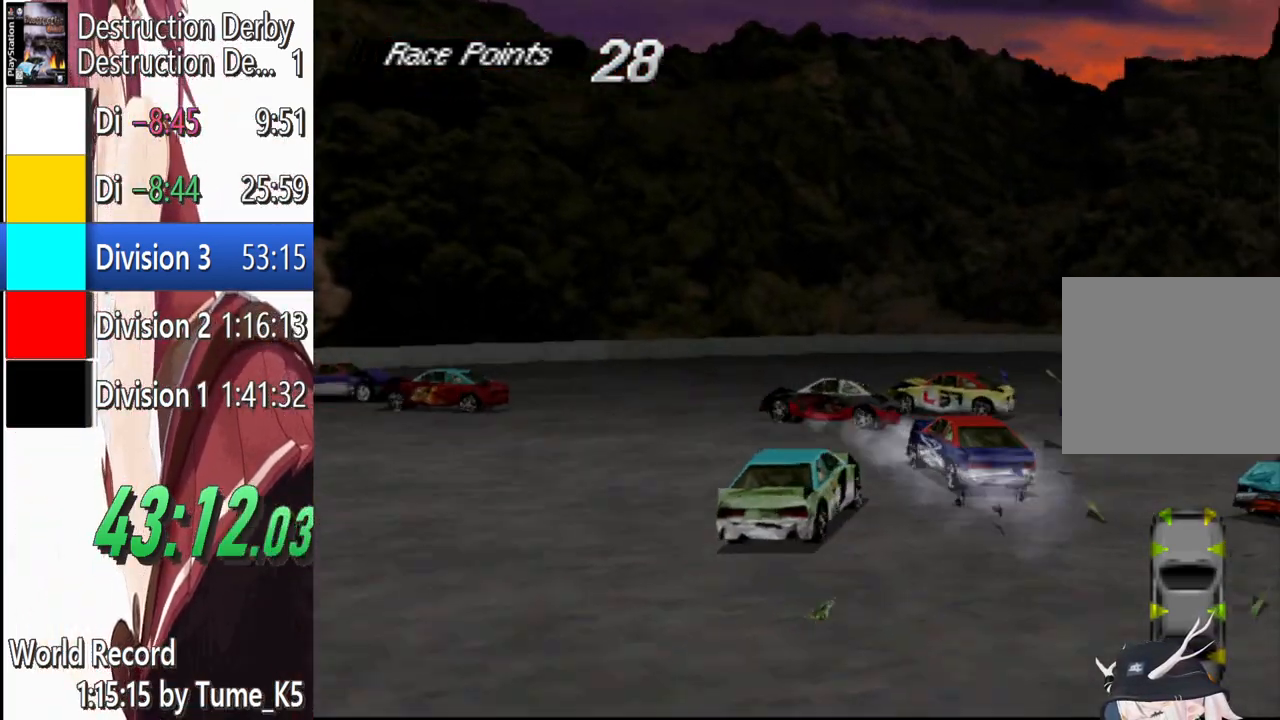
{"dt_ms": 500, "buttons": ["CROSS"], "events": [[400, "DPAD_RIGHT", "up"]]}
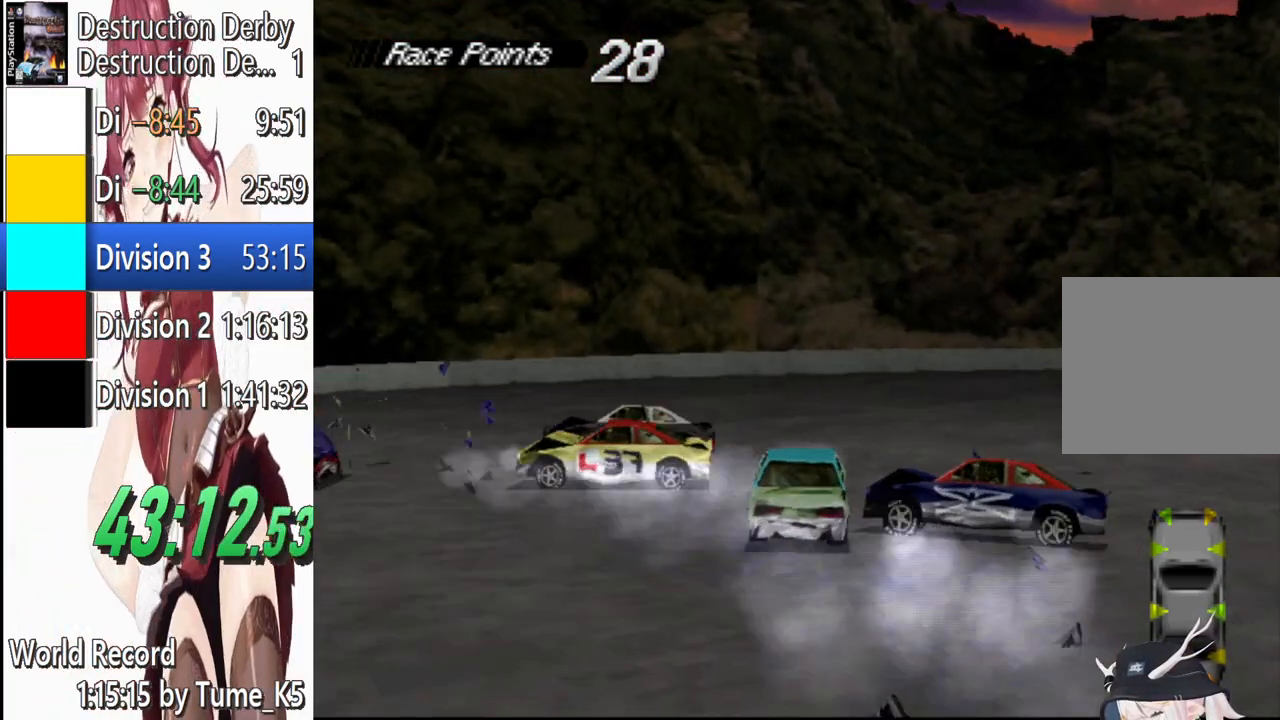
{"dt_ms": 500, "buttons": ["CROSS"], "events": [[220, "DPAD_LEFT", "down"], [460, "DPAD_LEFT", "up"]]}
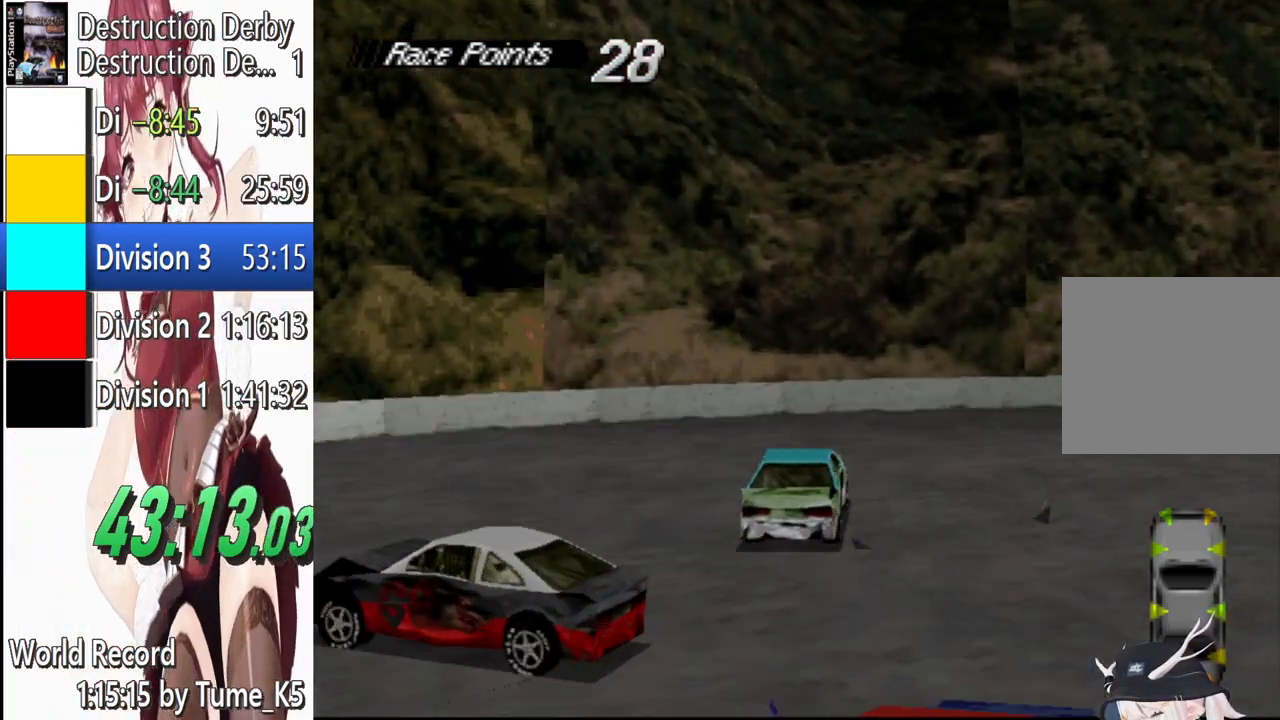
{"dt_ms": 500, "buttons": ["SQUARE"], "events": [[40, "CROSS", "up"], [60, "SQUARE", "down"]]}
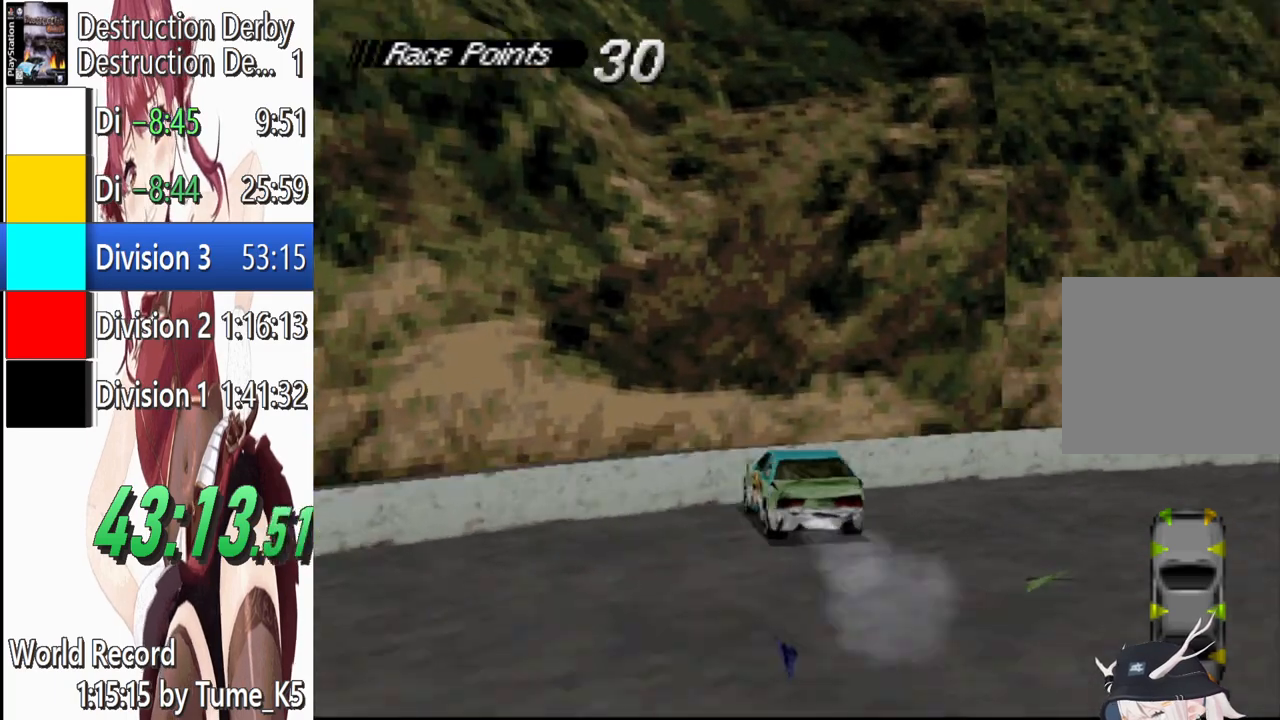
{"dt_ms": 500, "buttons": ["SQUARE"], "events": []}
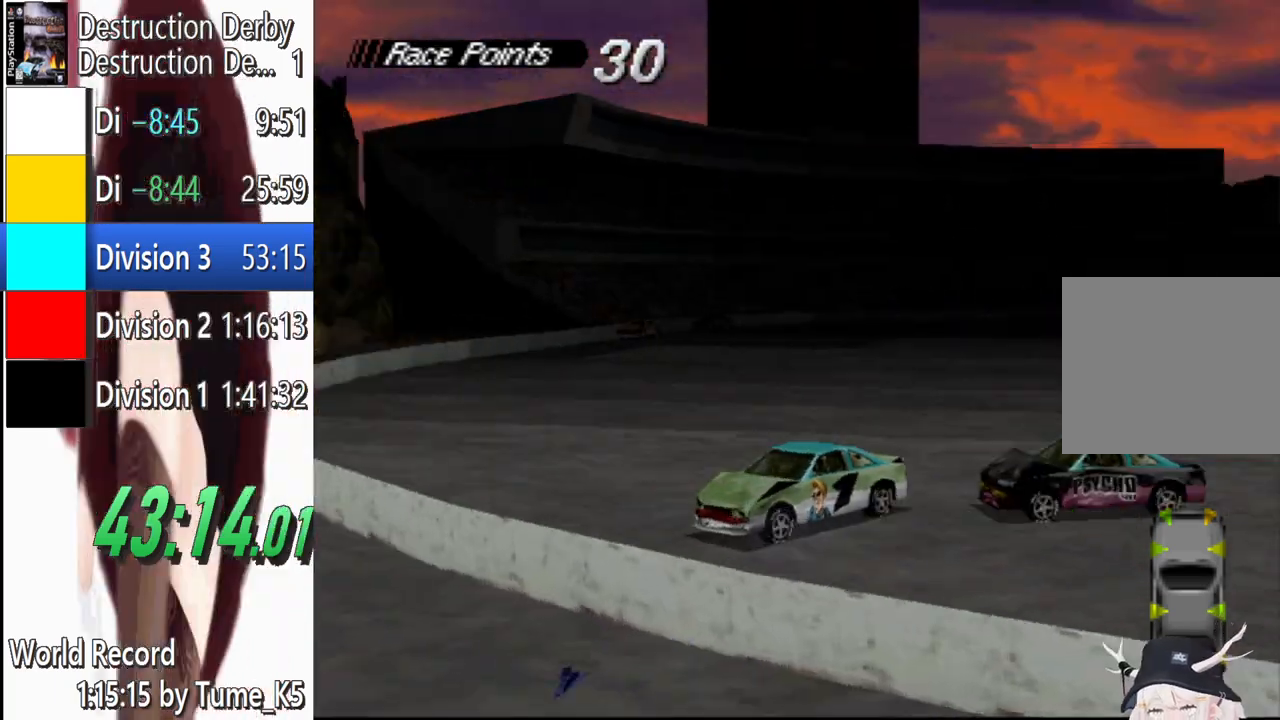
{"dt_ms": 500, "buttons": ["SQUARE"], "events": [[200, "DPAD_LEFT", "down"], [340, "DPAD_LEFT", "up"]]}
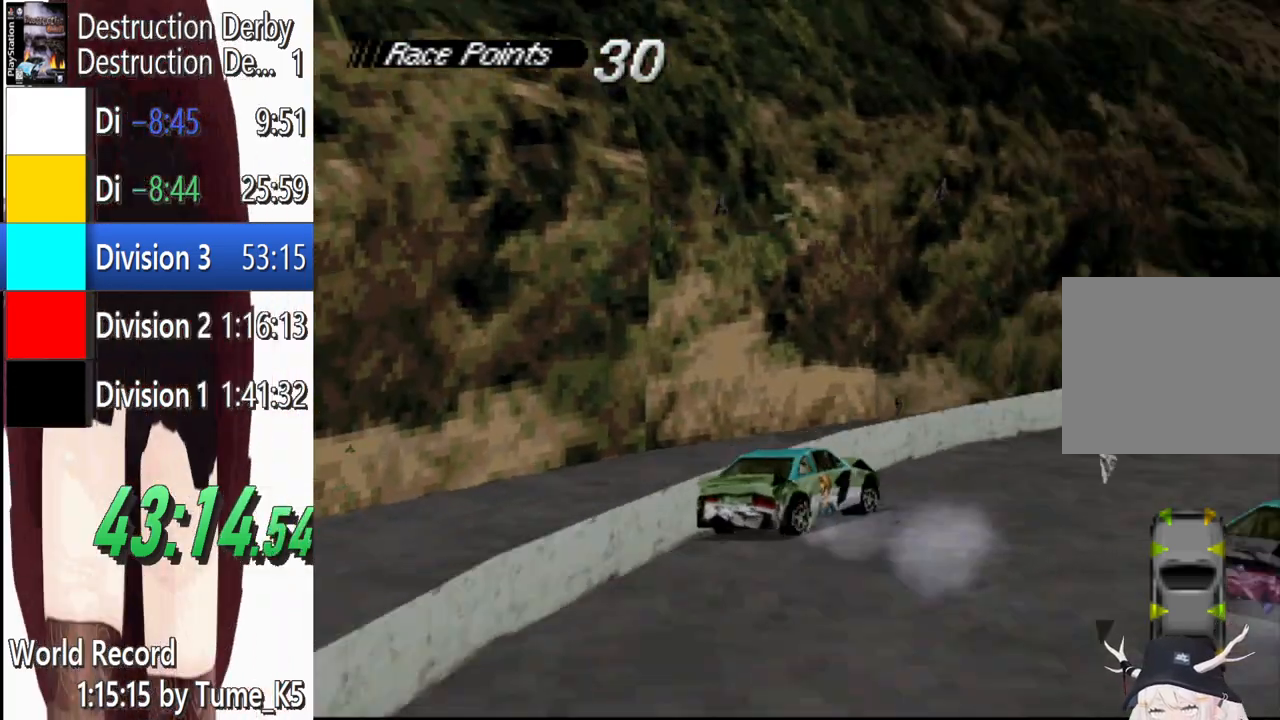
{"dt_ms": 500, "buttons": ["SQUARE"], "events": []}
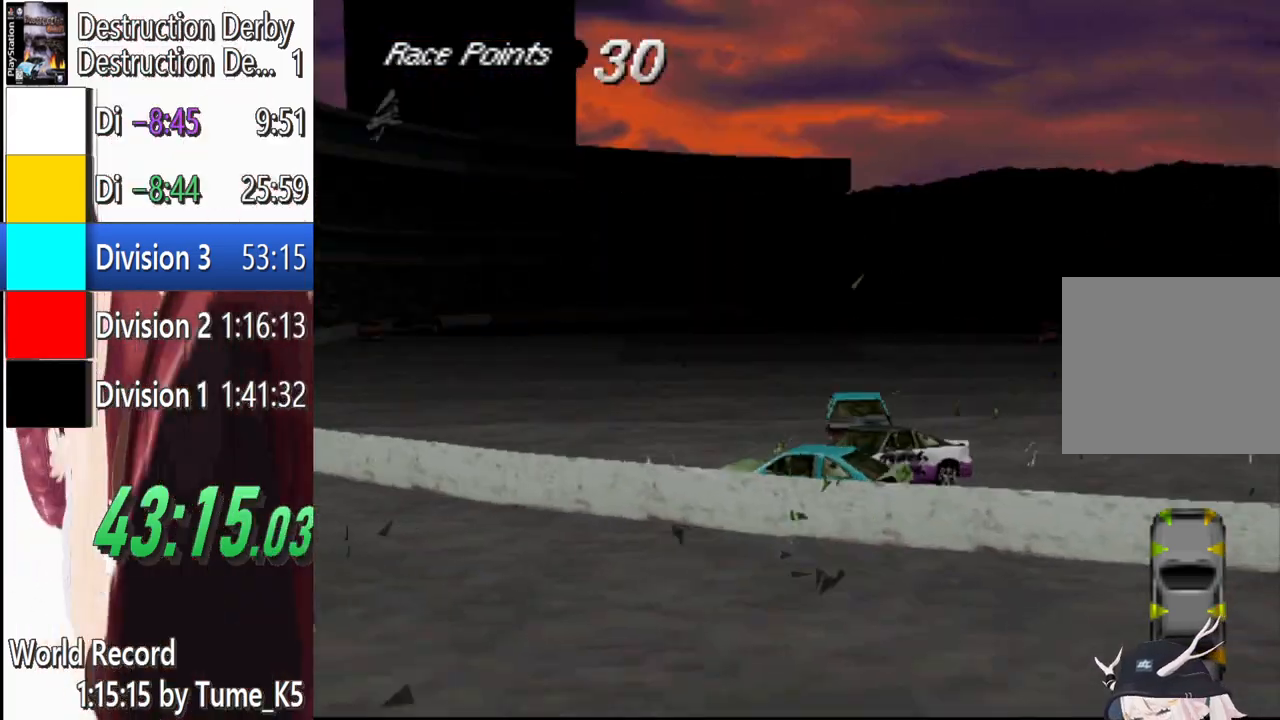
{"dt_ms": 500, "buttons": ["CROSS", "DPAD_RIGHT"], "events": [[380, "CROSS", "down"], [420, "DPAD_RIGHT", "down"], [420, "SQUARE", "up"]]}
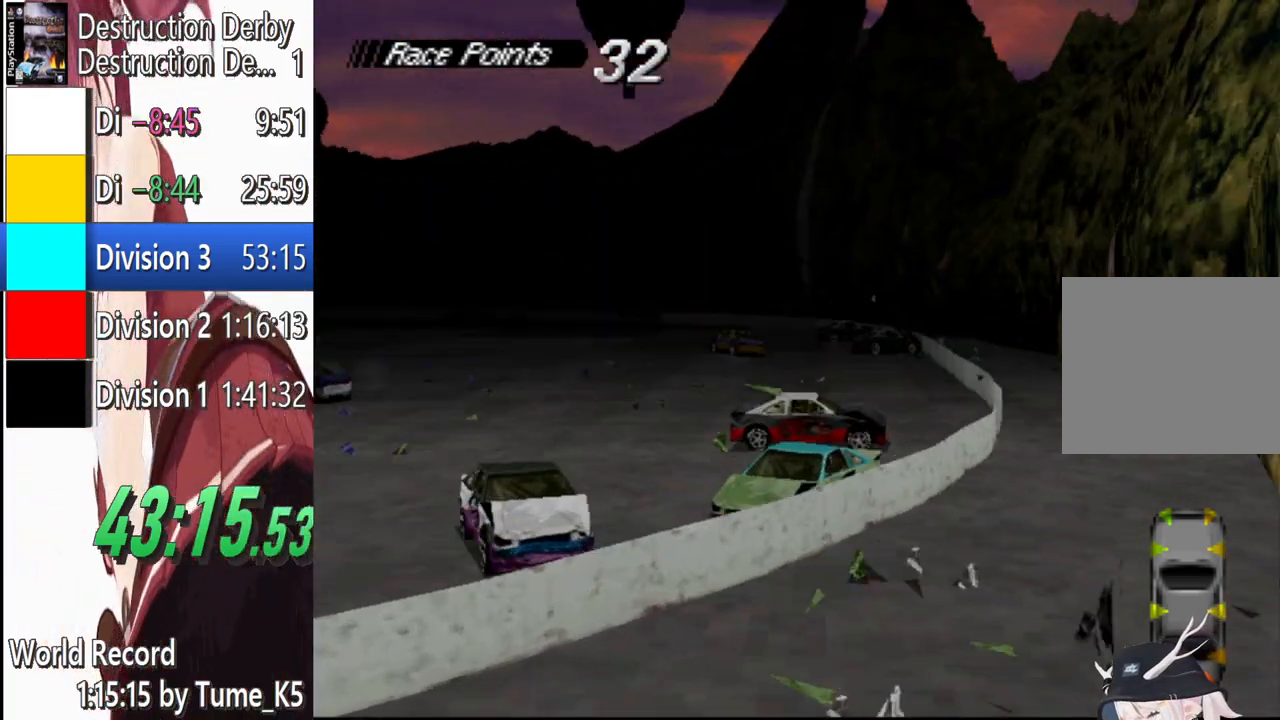
{"dt_ms": 500, "buttons": ["CROSS", "DPAD_RIGHT"], "events": []}
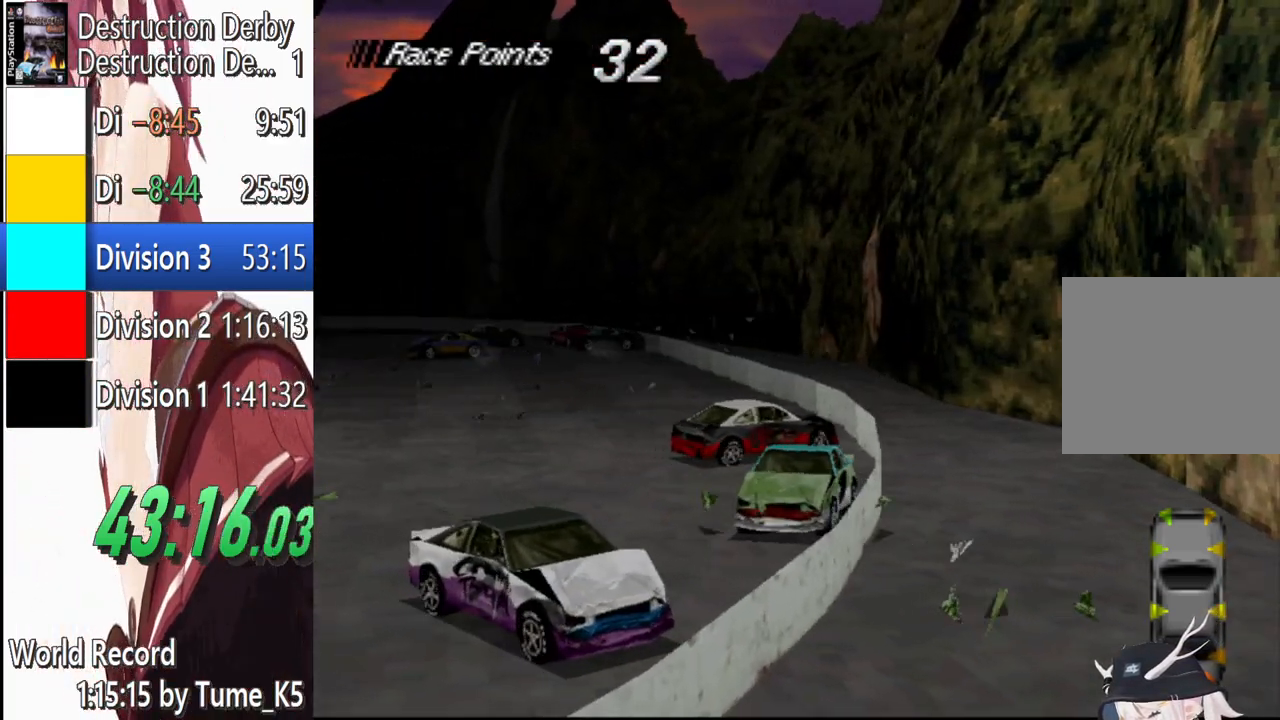
{"dt_ms": 500, "buttons": ["CROSS", "DPAD_RIGHT"], "events": []}
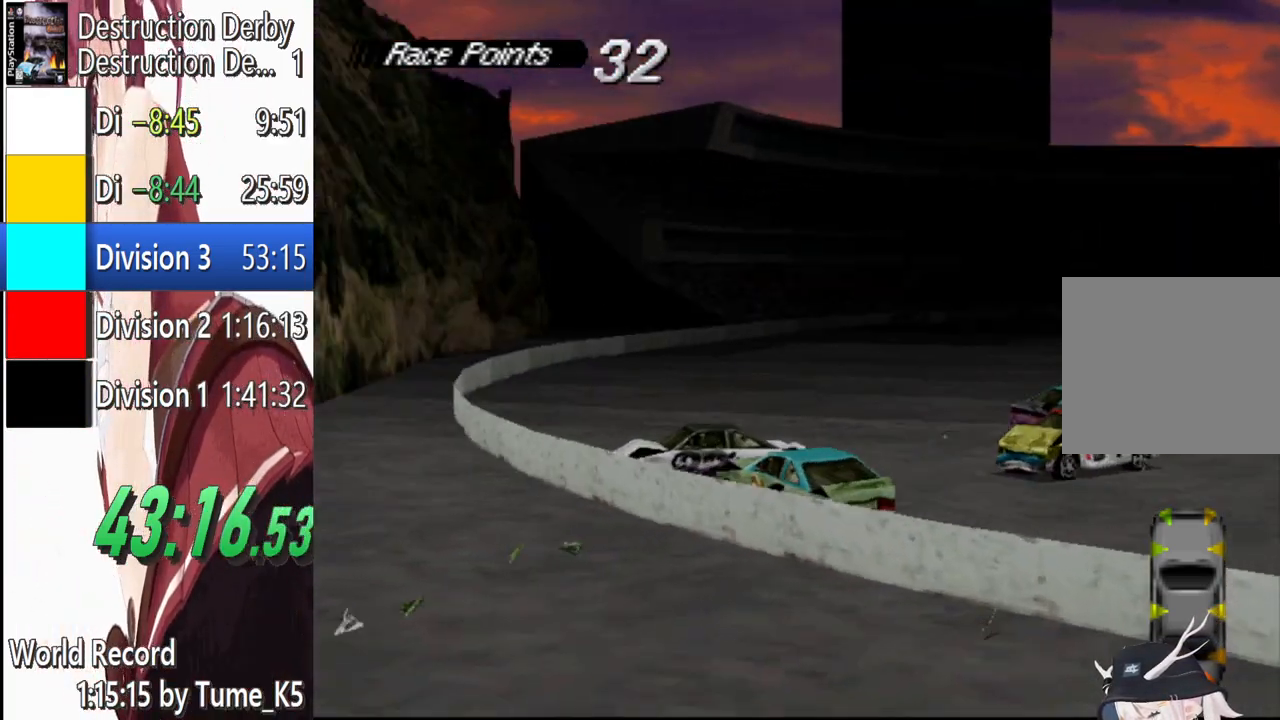
{"dt_ms": 500, "buttons": ["CROSS", "DPAD_RIGHT"]}
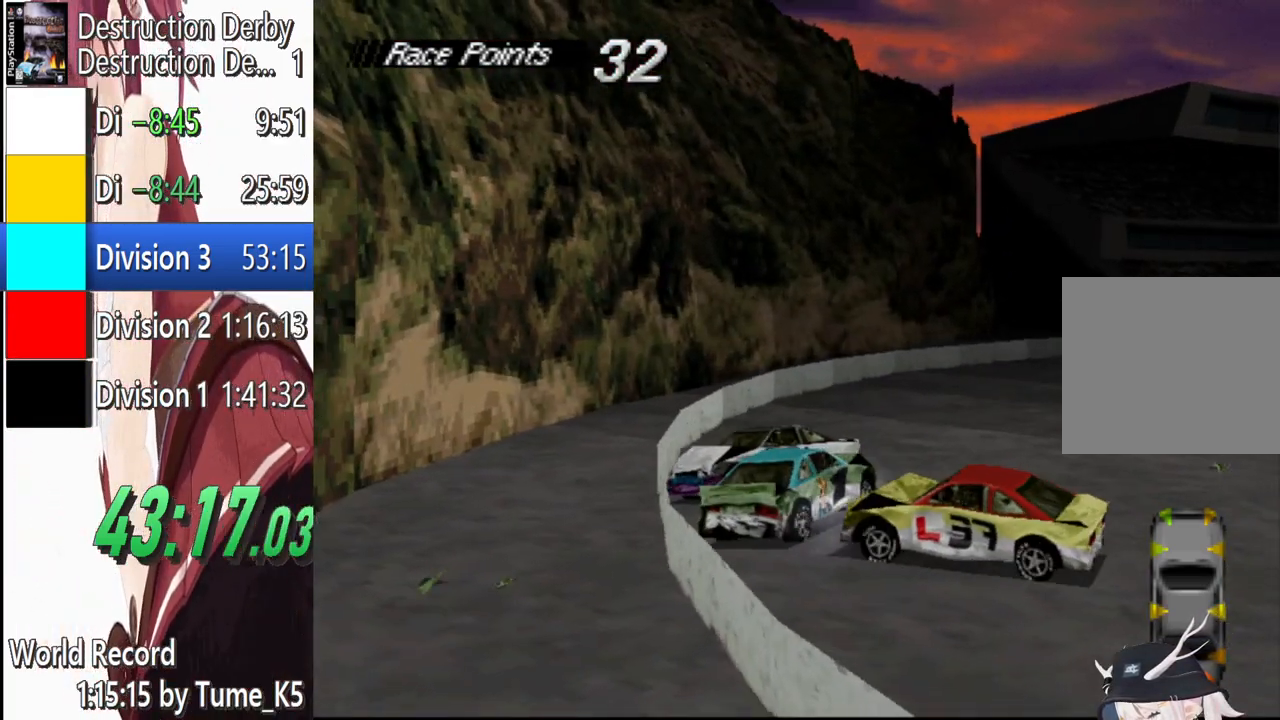
{"dt_ms": 1000, "buttons": ["CROSS", "DPAD_RIGHT"]}
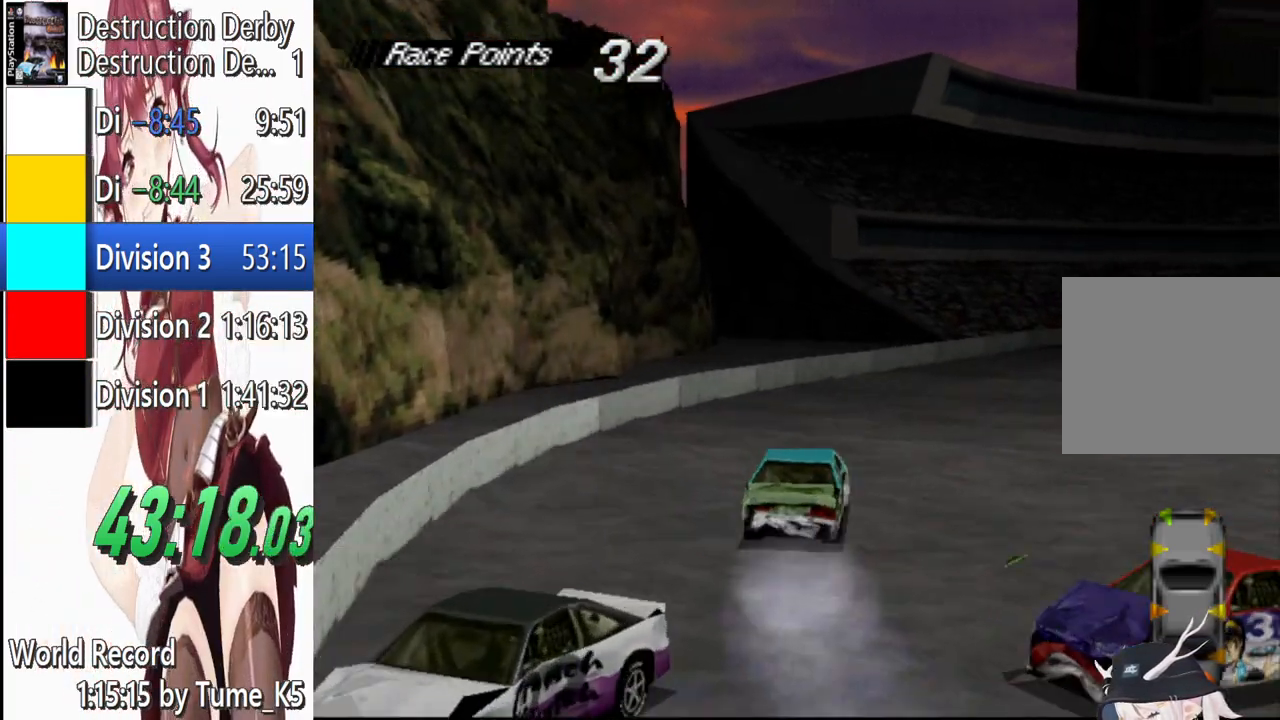
{"dt_ms": 500, "buttons": ["CROSS", "DPAD_RIGHT"], "events": []}
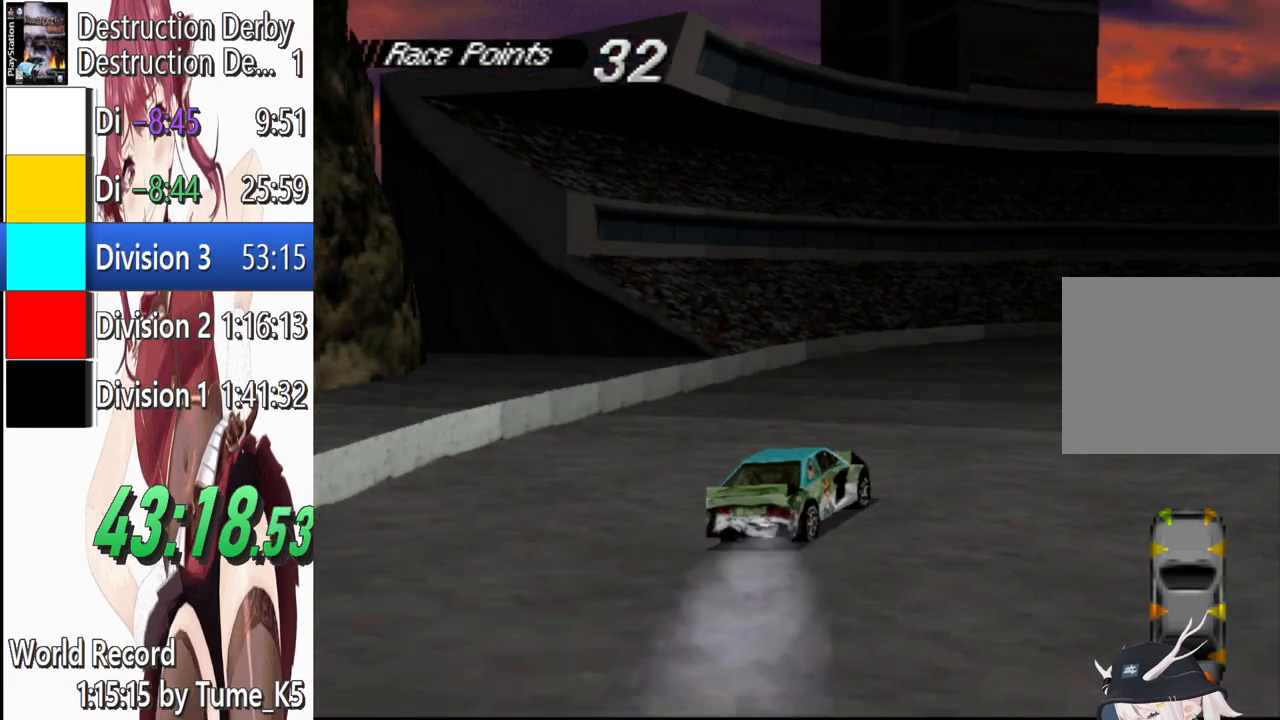
{"dt_ms": 500, "buttons": ["CROSS"], "events": [[480, "DPAD_RIGHT", "up"]]}
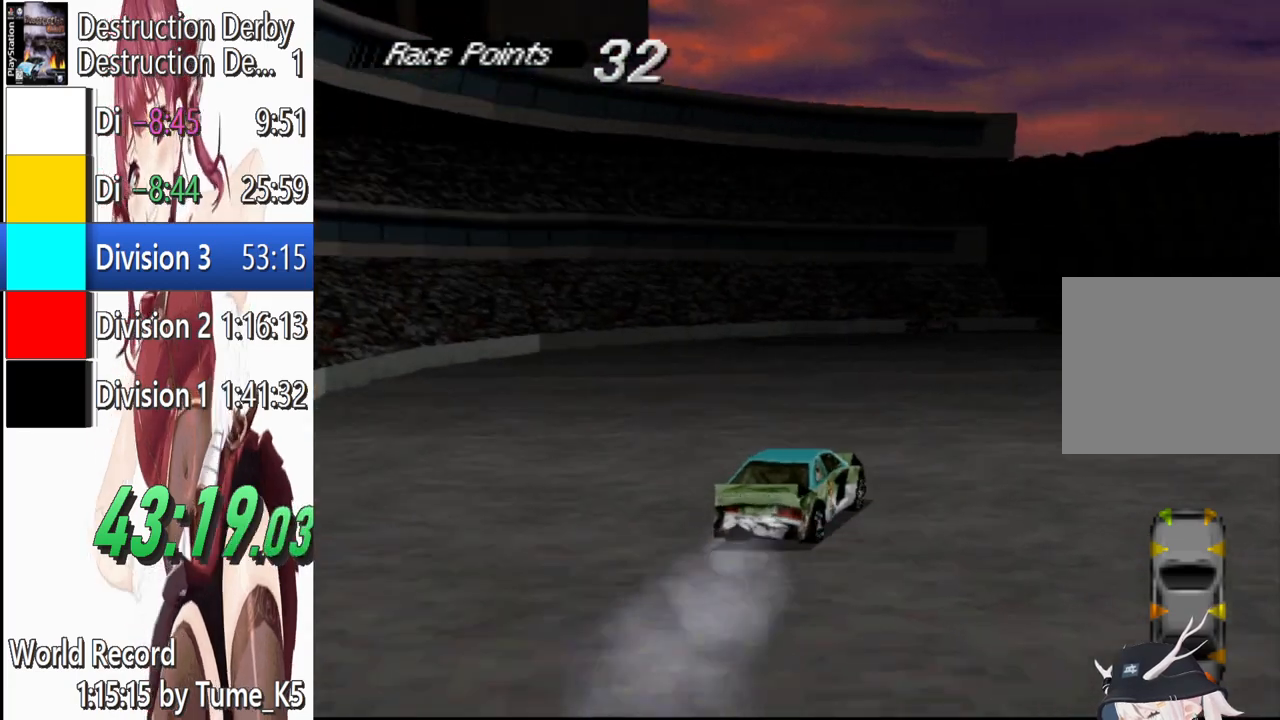
{"dt_ms": 500, "buttons": ["CROSS", "DPAD_RIGHT"], "events": [[180, "DPAD_LEFT", "down"], [280, "DPAD_LEFT", "up"], [480, "DPAD_RIGHT", "down"]]}